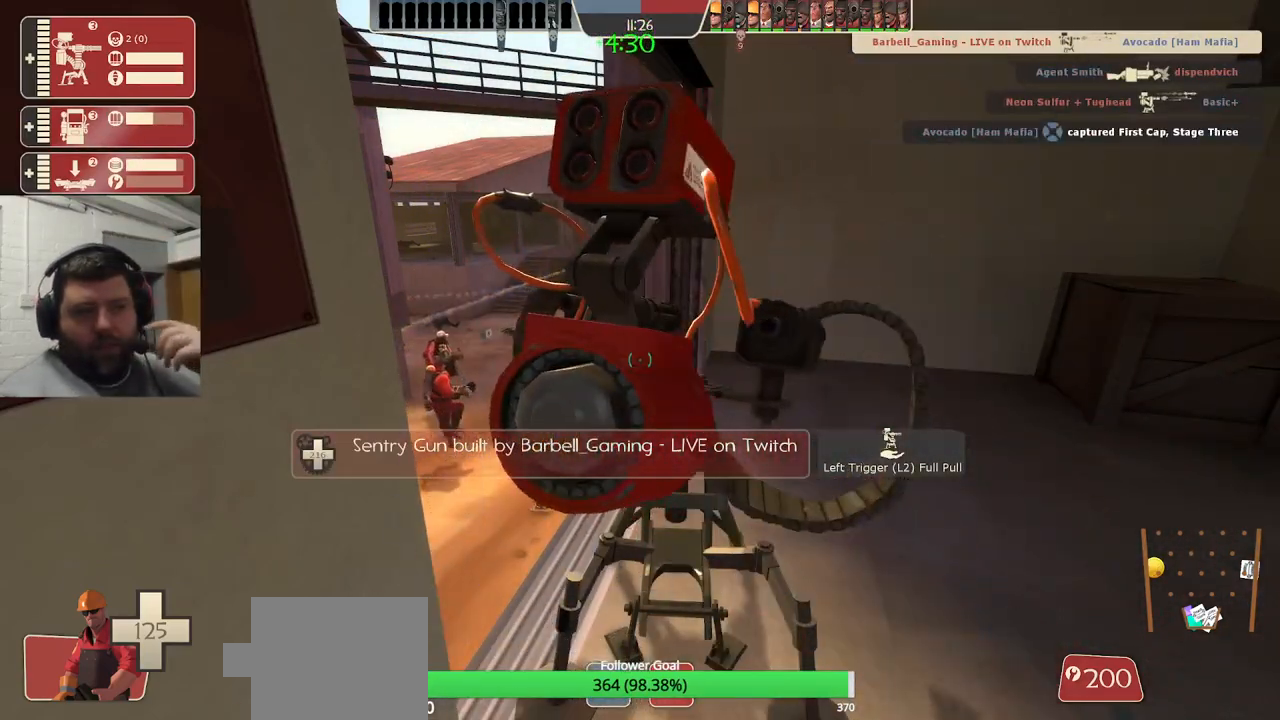
Gameplay with a controller (PlayStation layout); each line is a JSON object with the inputs held at the frame after it. "events" lists button and stick changes between this image and that frame as [ms after this image, input, new state], when the widget could be followed in between. Not read: L1.
{"buttons": ["R2"], "left_stick": "center", "right_stick": "center", "events": []}
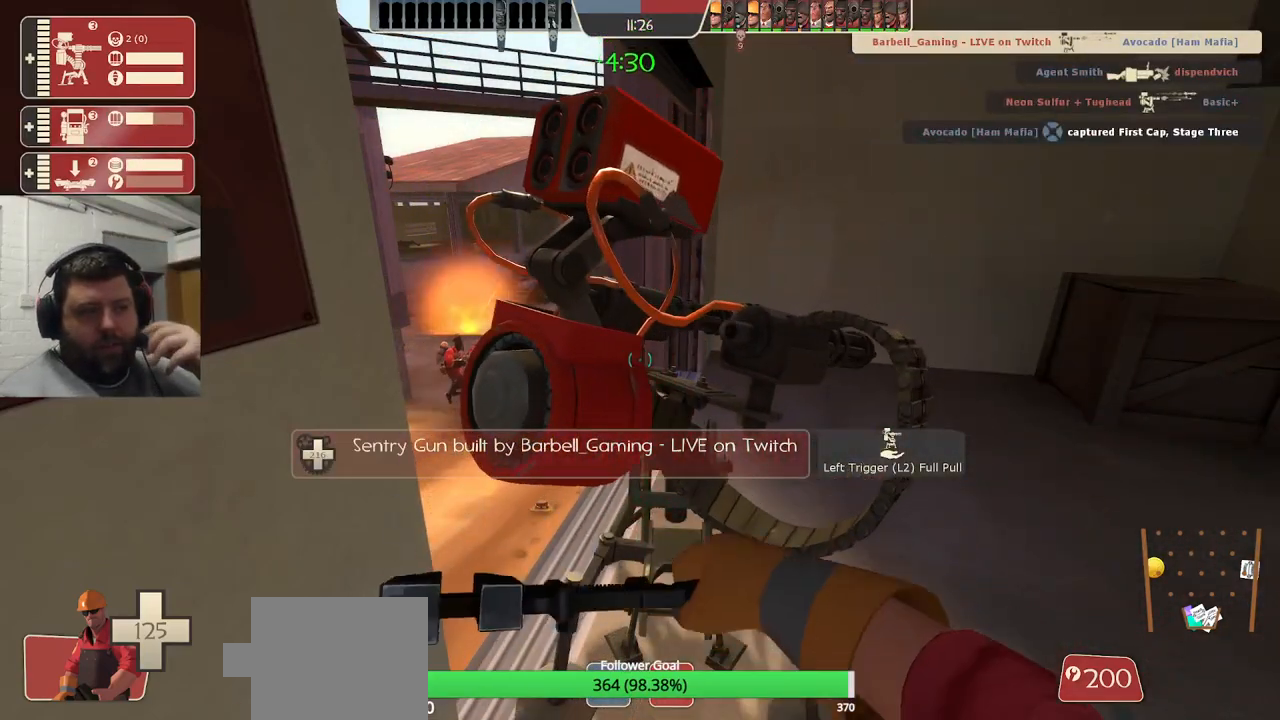
{"buttons": ["R2"], "left_stick": "center", "right_stick": "center", "events": []}
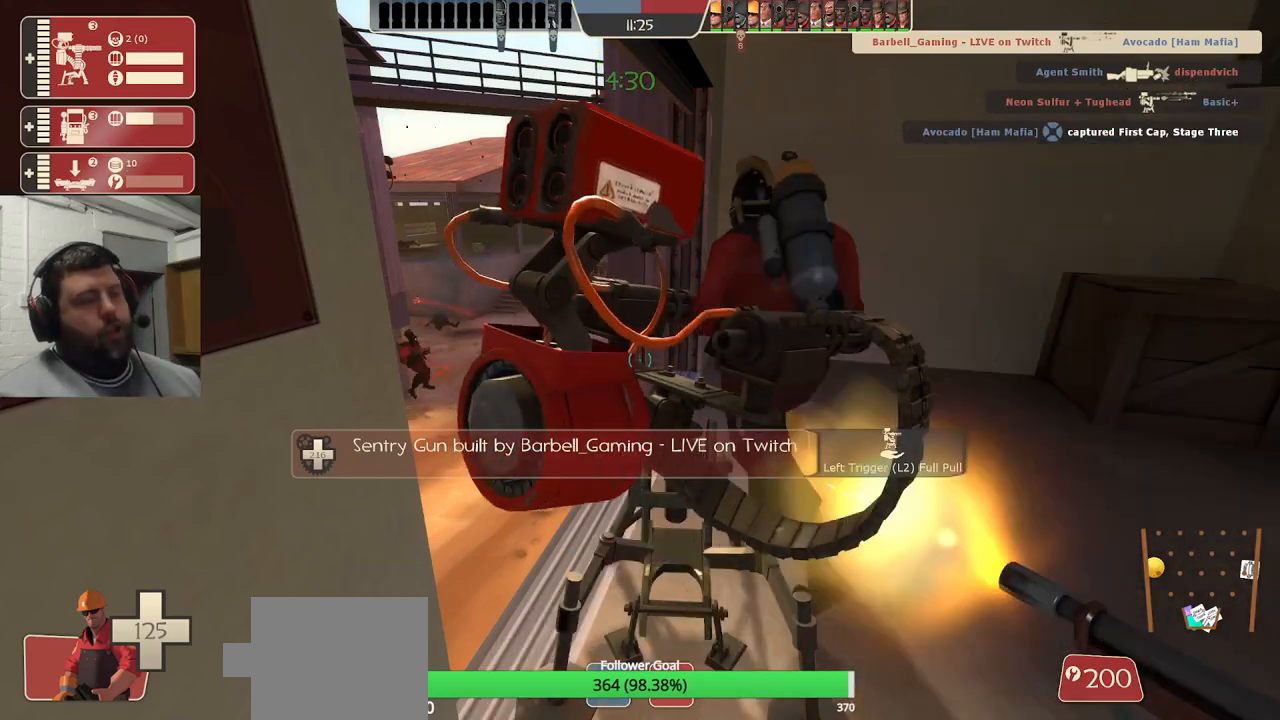
{"buttons": ["R2"], "left_stick": "center", "right_stick": "center", "events": []}
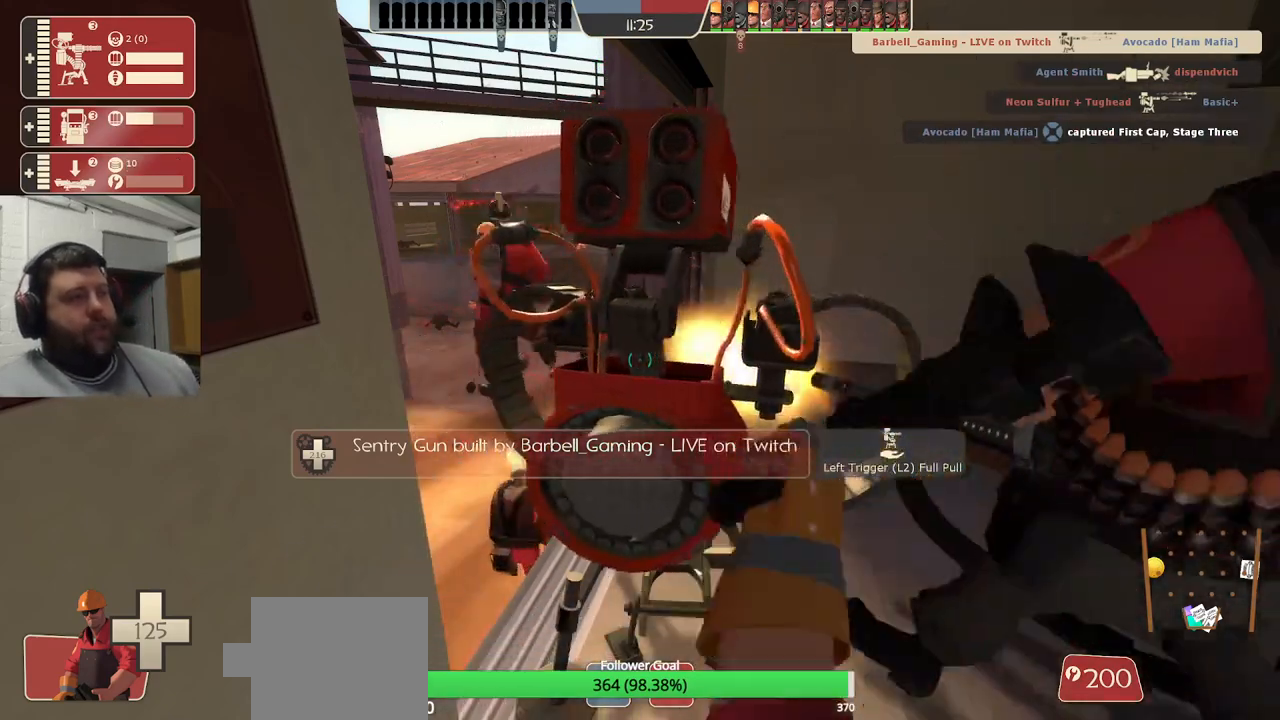
{"buttons": ["R2"], "left_stick": "center", "right_stick": "center", "events": []}
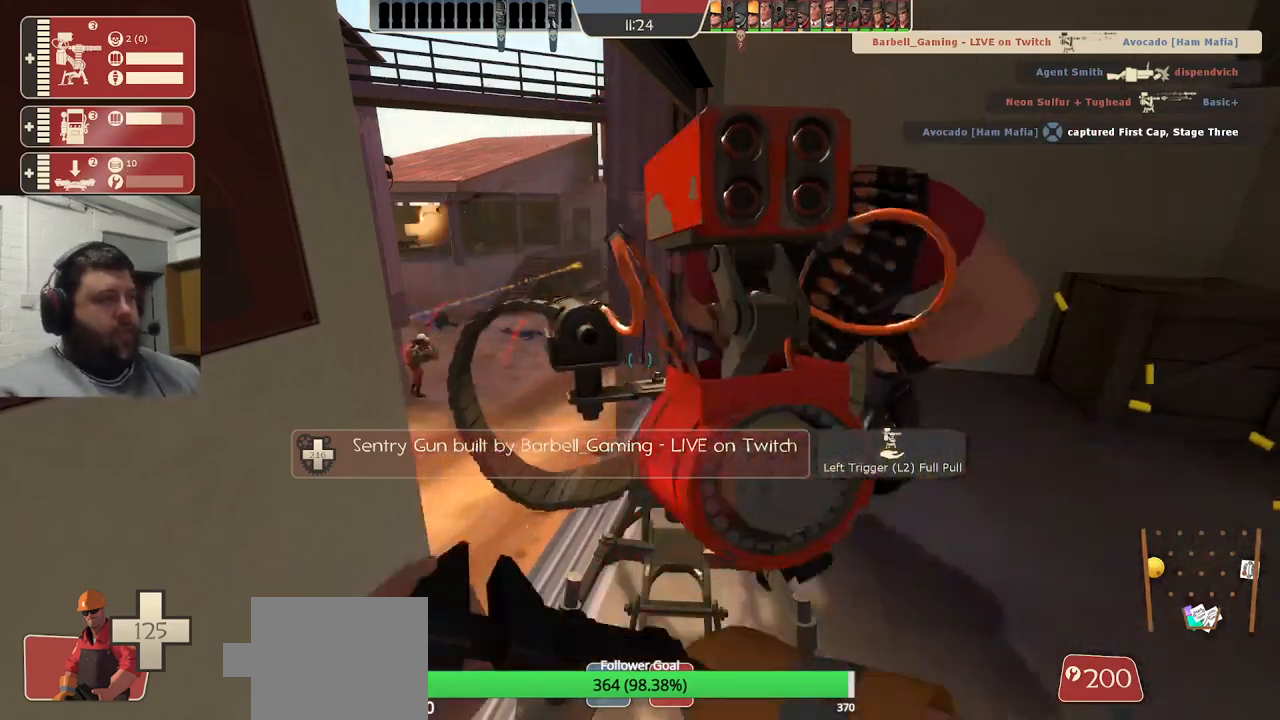
{"buttons": ["R2"], "left_stick": "center", "right_stick": "center", "events": []}
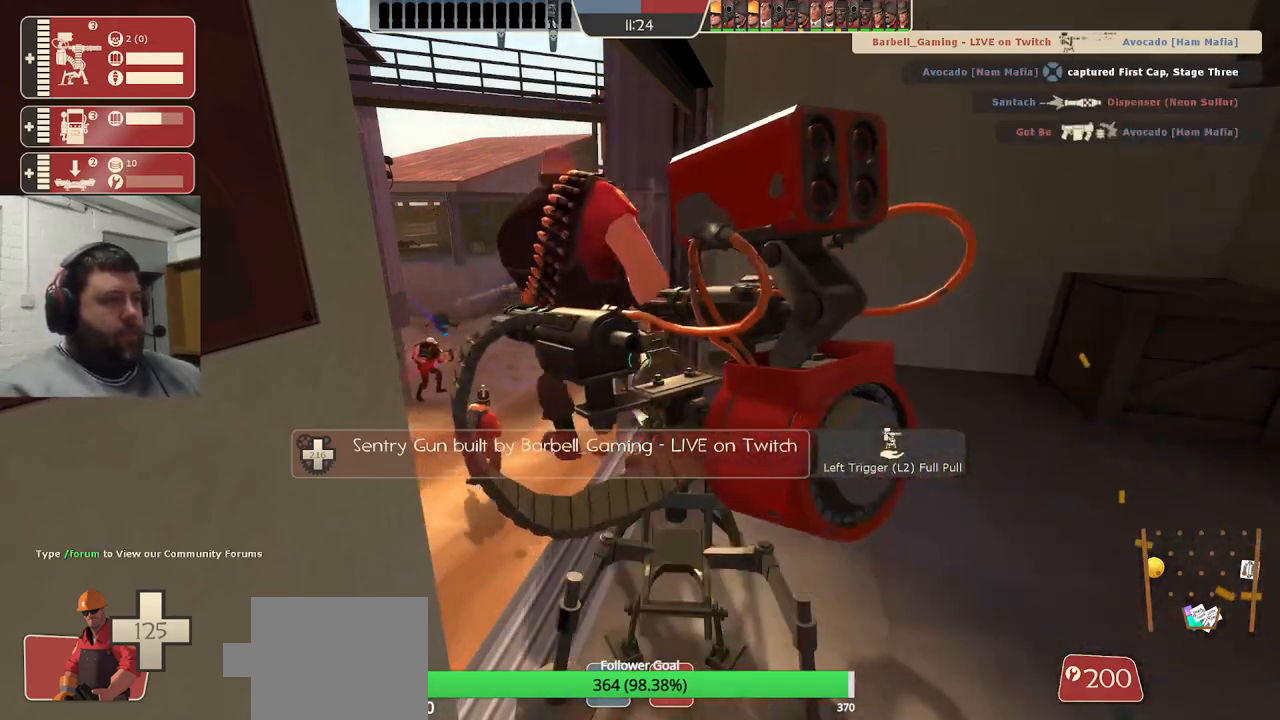
{"buttons": ["R2"], "left_stick": "center", "right_stick": "center", "events": []}
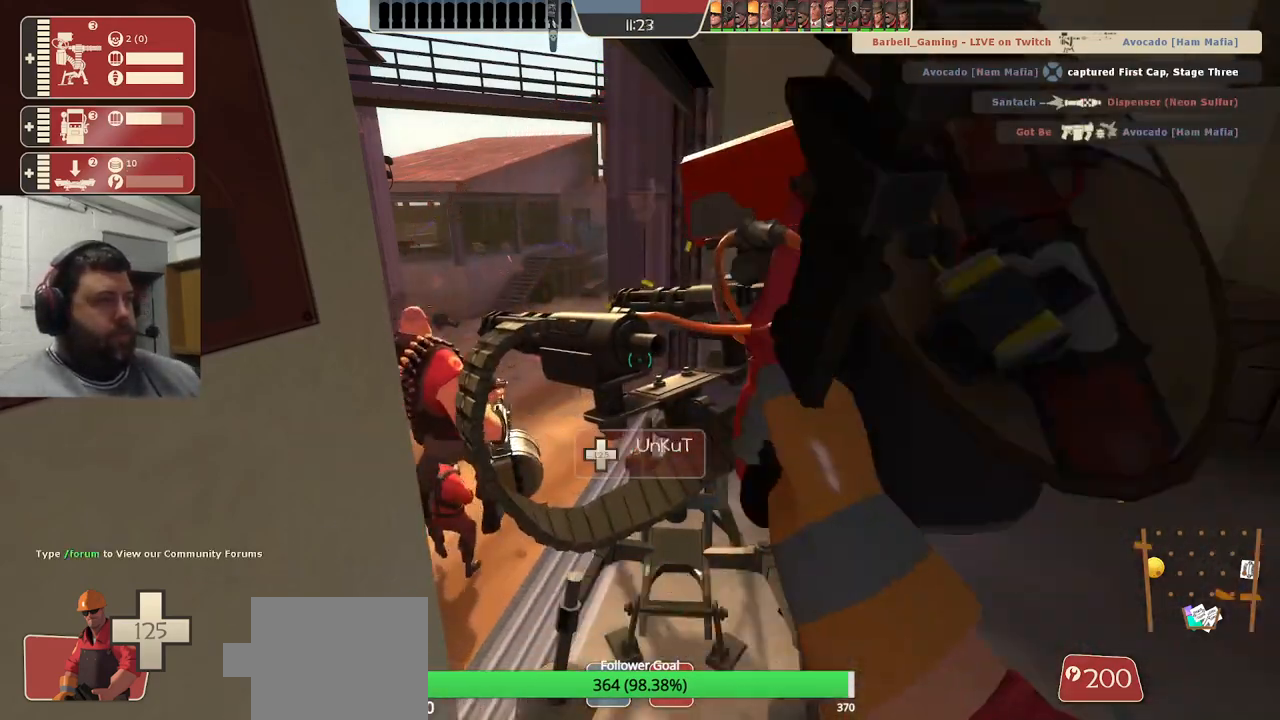
{"buttons": ["R2"], "left_stick": "center", "right_stick": "center", "events": []}
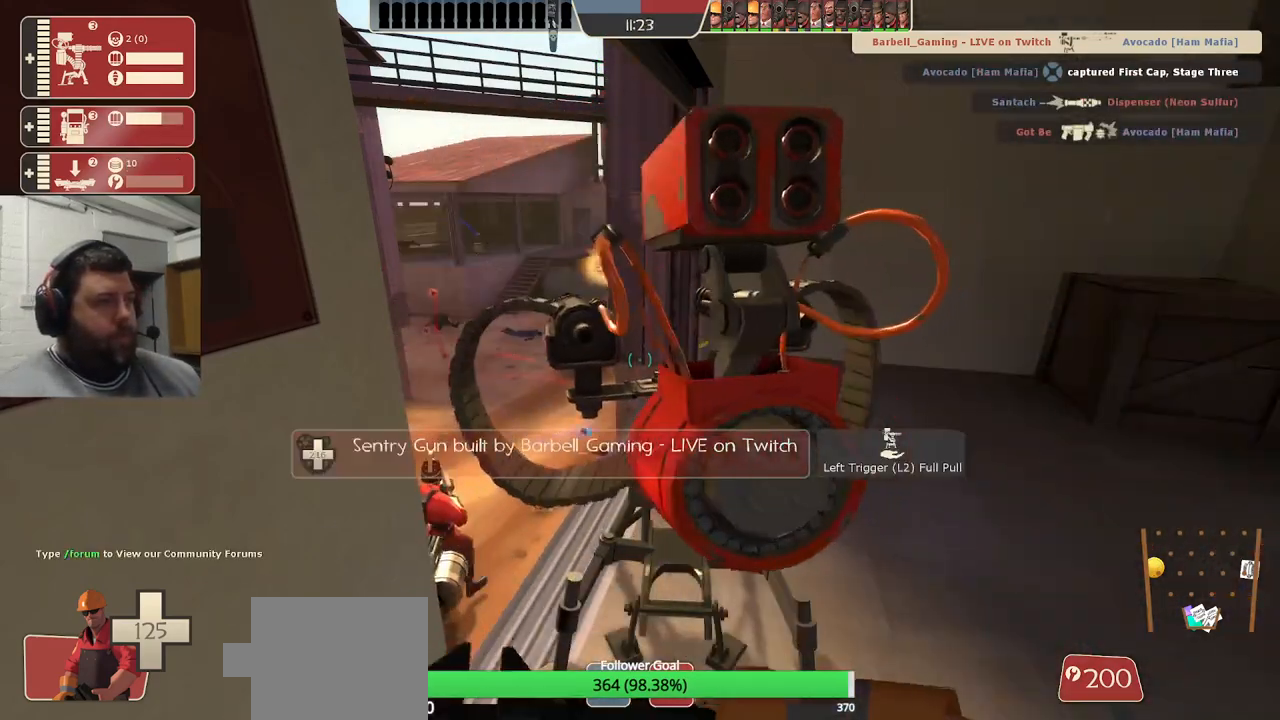
{"buttons": ["R2"], "left_stick": "center", "right_stick": "center", "events": []}
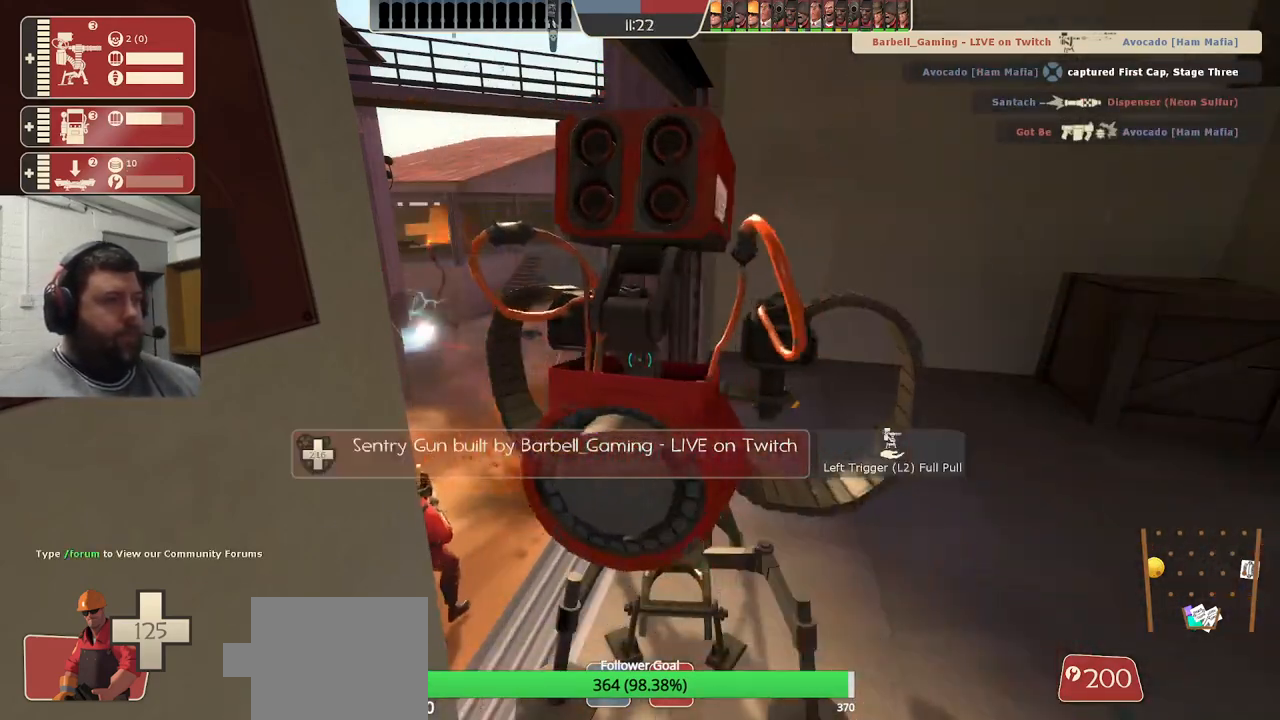
{"buttons": ["R2"], "left_stick": "center", "right_stick": "center", "events": []}
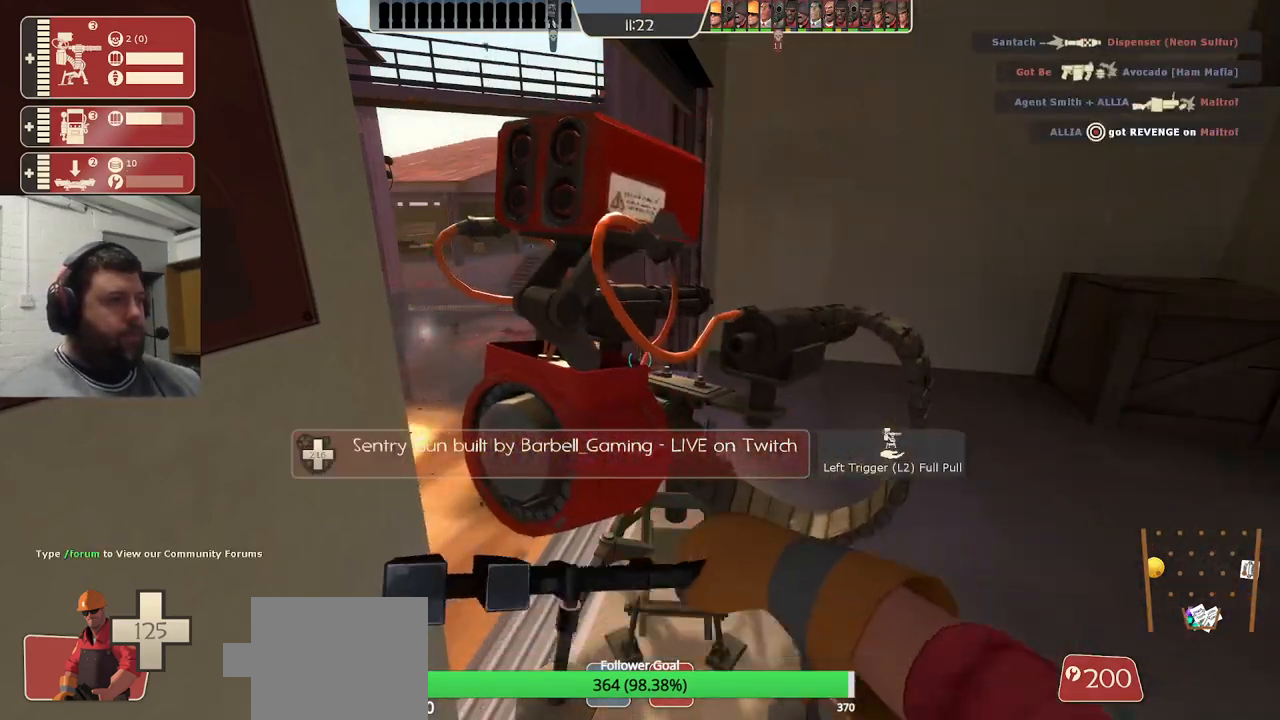
{"buttons": ["R2"], "left_stick": "center", "right_stick": "center", "events": []}
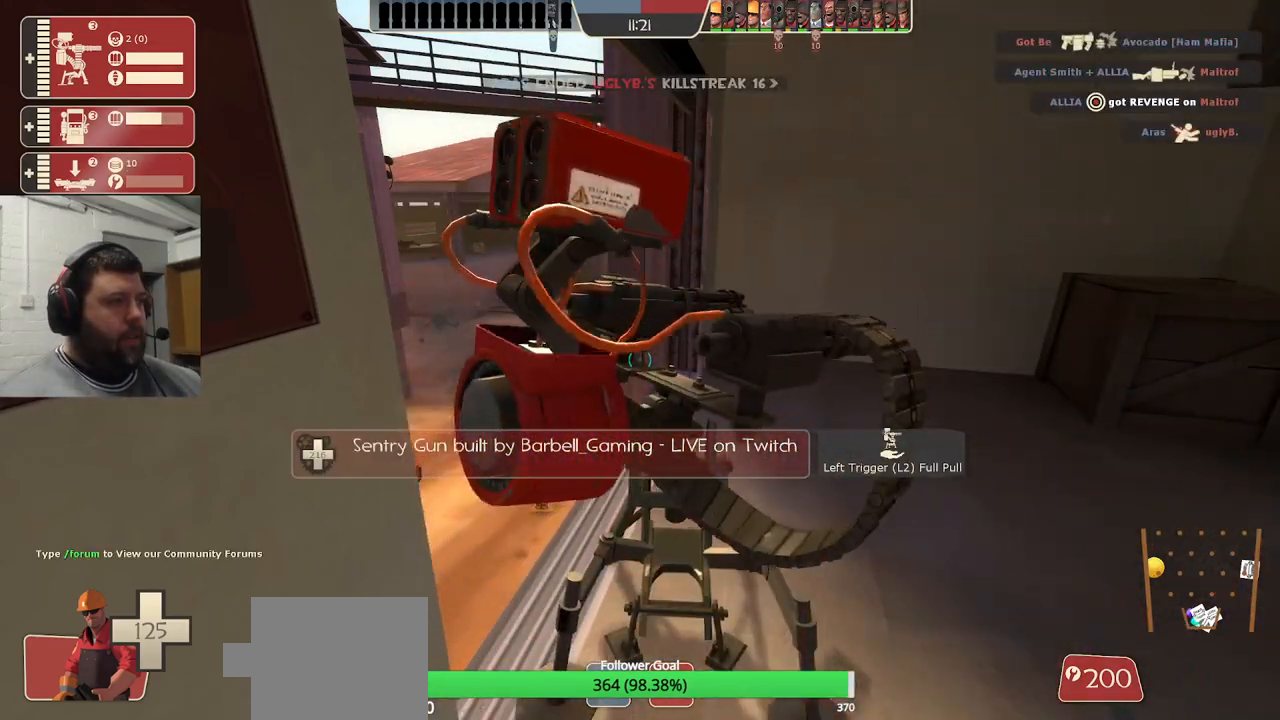
{"buttons": ["R2"], "left_stick": "center", "right_stick": "center", "events": []}
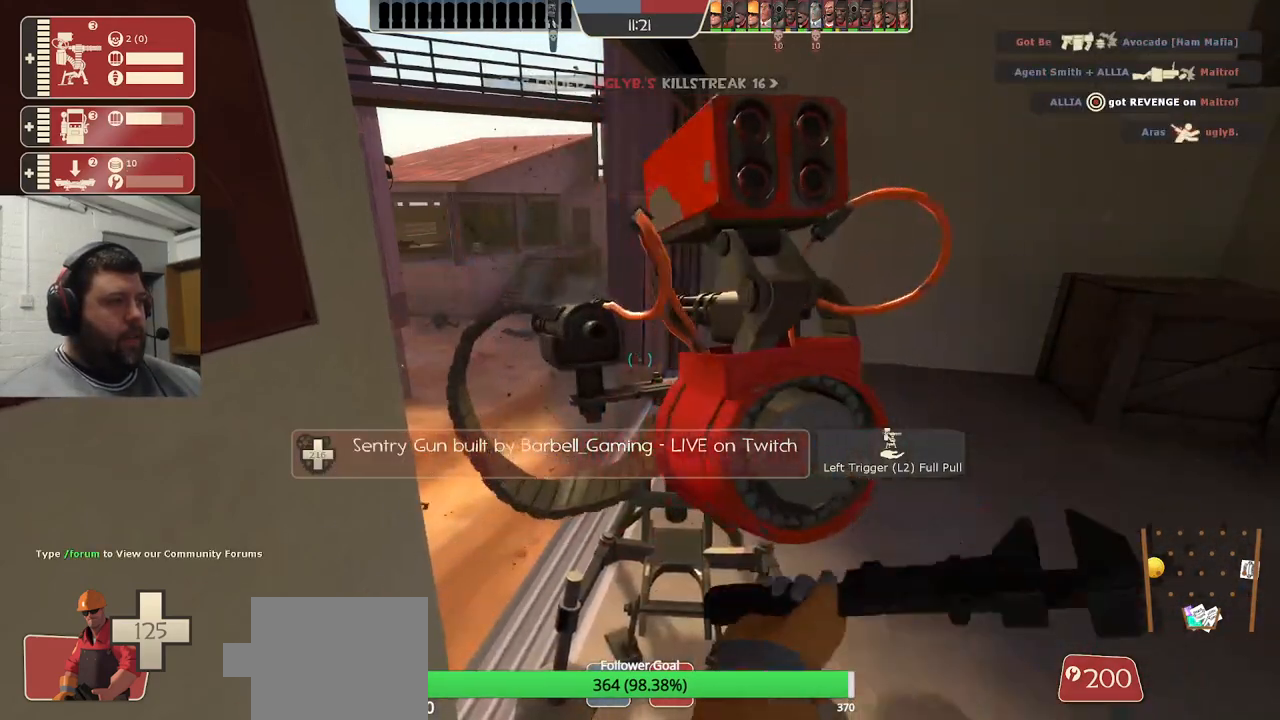
{"buttons": ["R2"], "left_stick": "center", "right_stick": "center", "events": []}
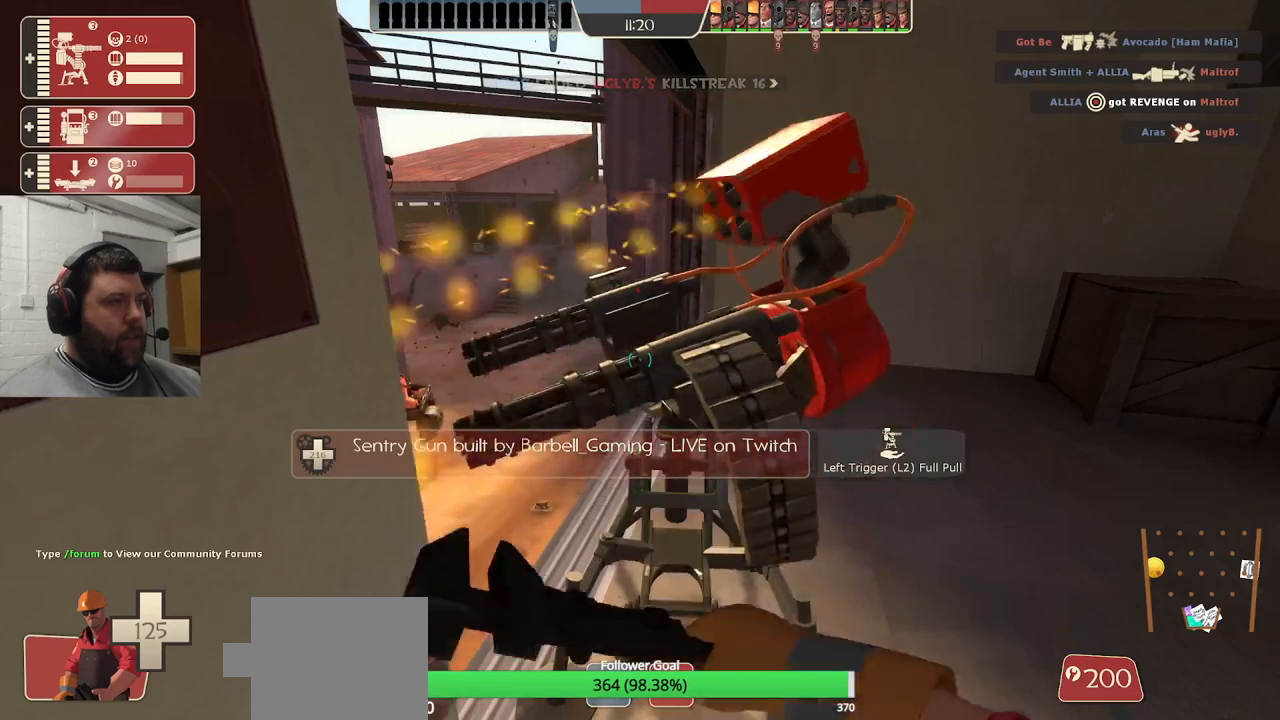
{"buttons": ["R2"], "left_stick": "center", "right_stick": "center", "events": []}
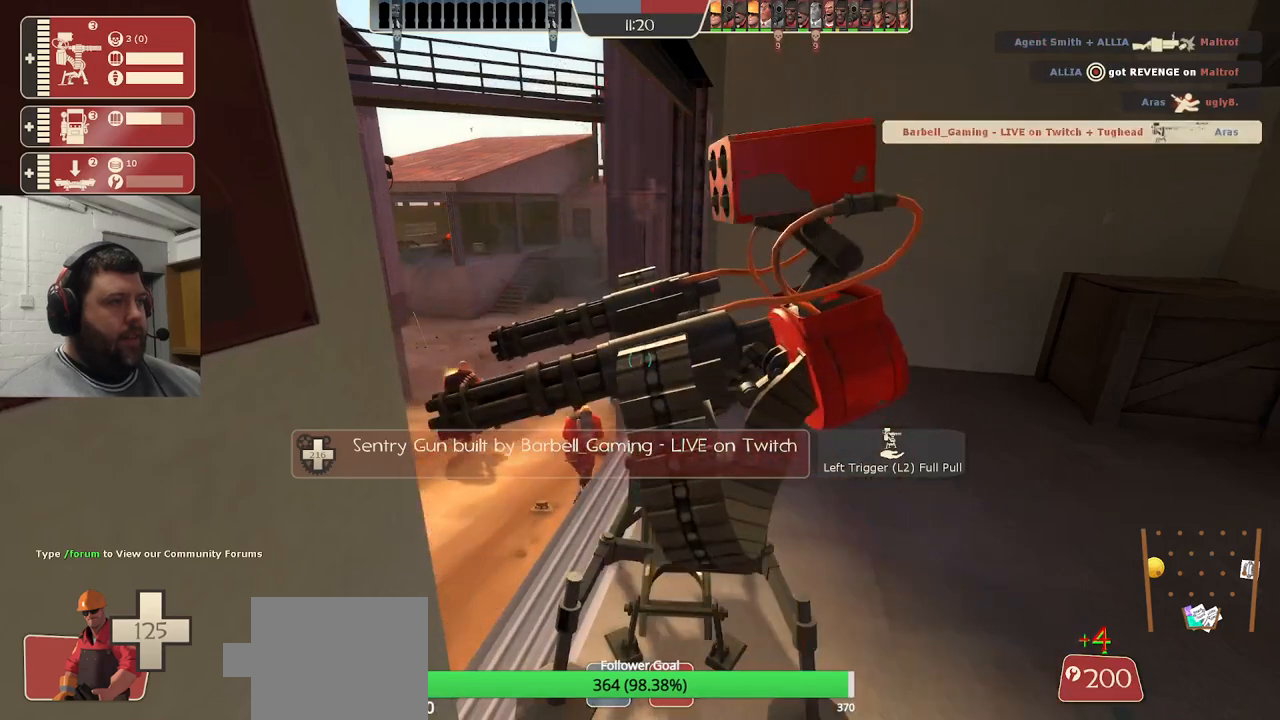
{"buttons": ["R2"], "left_stick": "center", "right_stick": "center", "events": []}
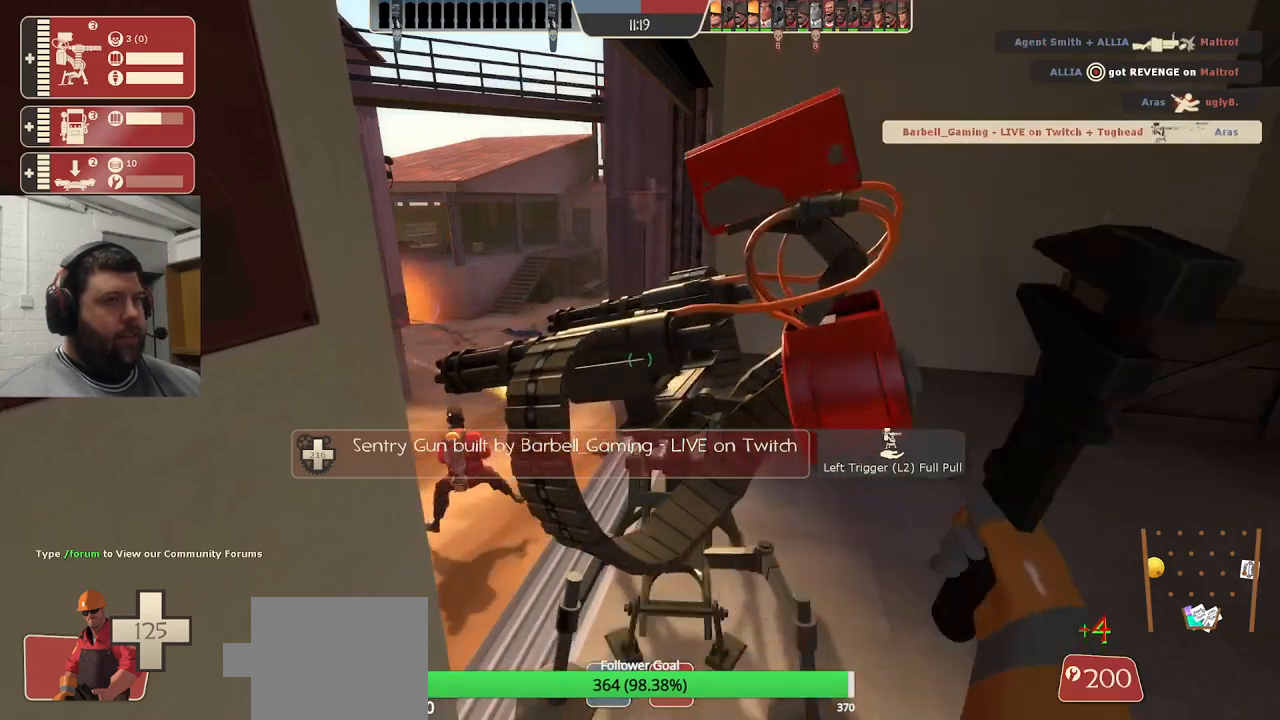
{"buttons": ["R2"], "left_stick": "center", "right_stick": "center", "events": []}
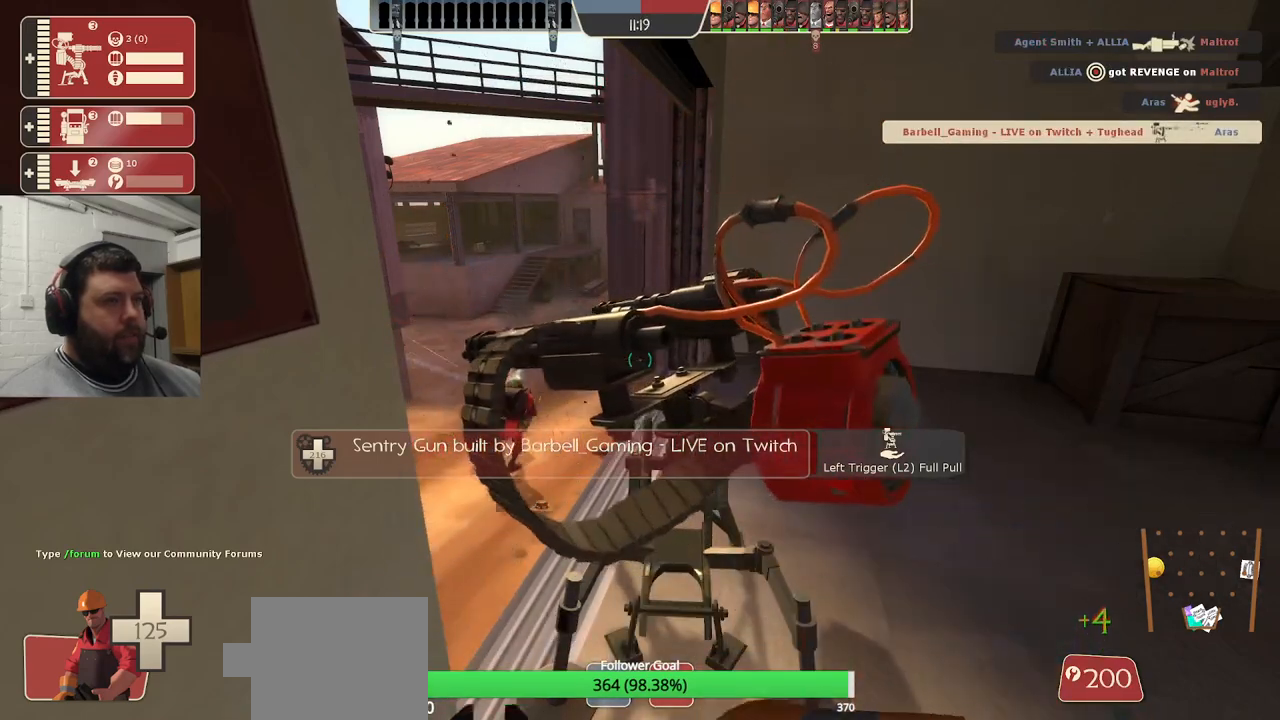
{"buttons": ["R2"], "left_stick": "center", "right_stick": "center", "events": []}
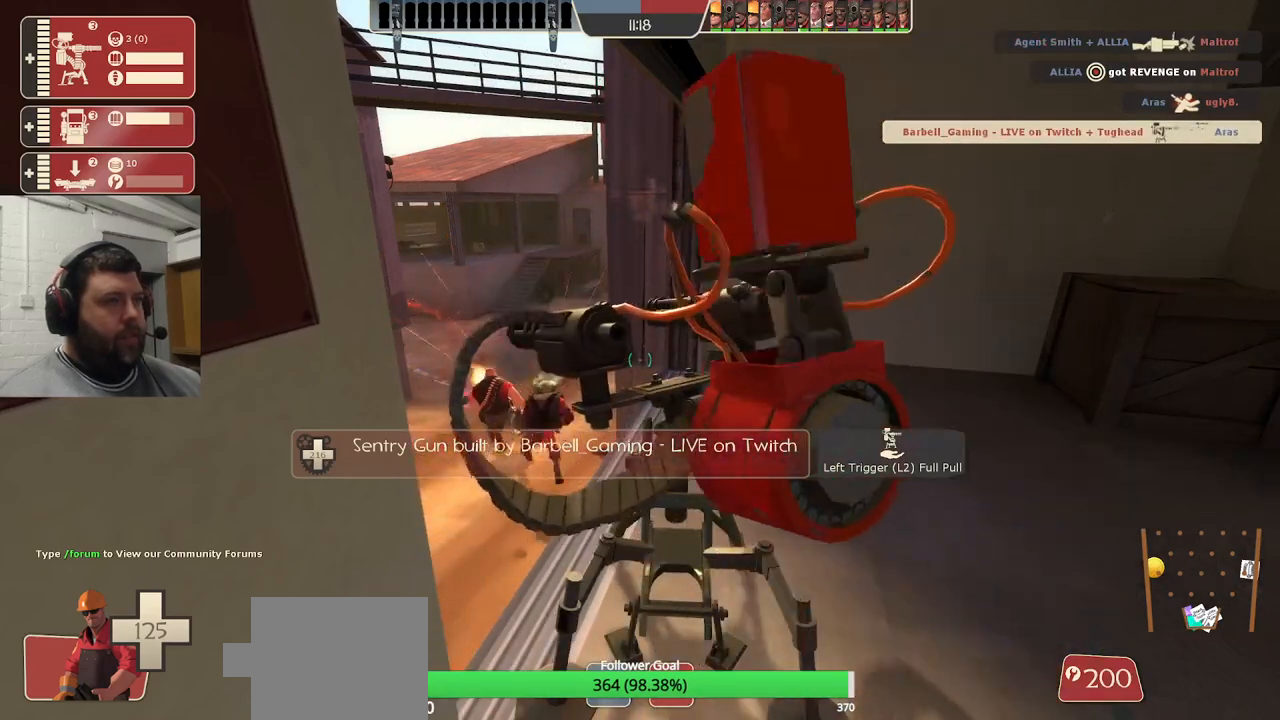
{"buttons": ["R2"], "left_stick": "center", "right_stick": "center", "events": []}
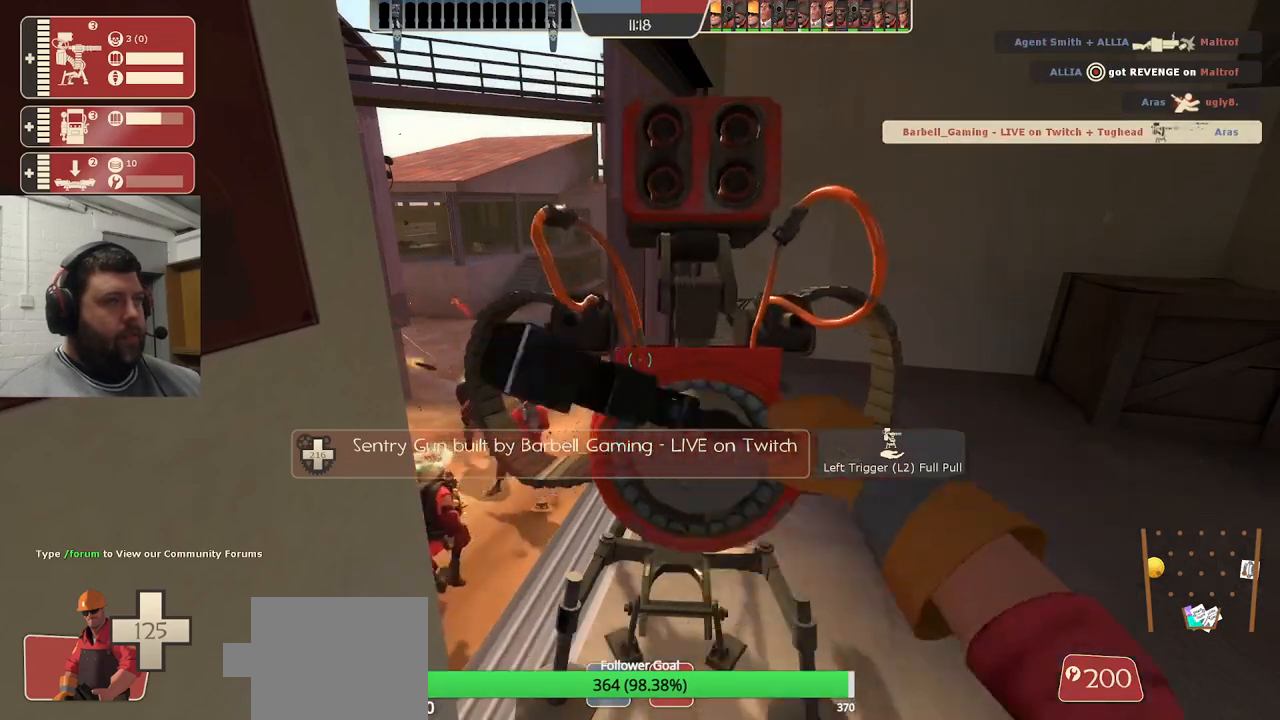
{"buttons": ["R2"], "left_stick": "center", "right_stick": "center", "events": []}
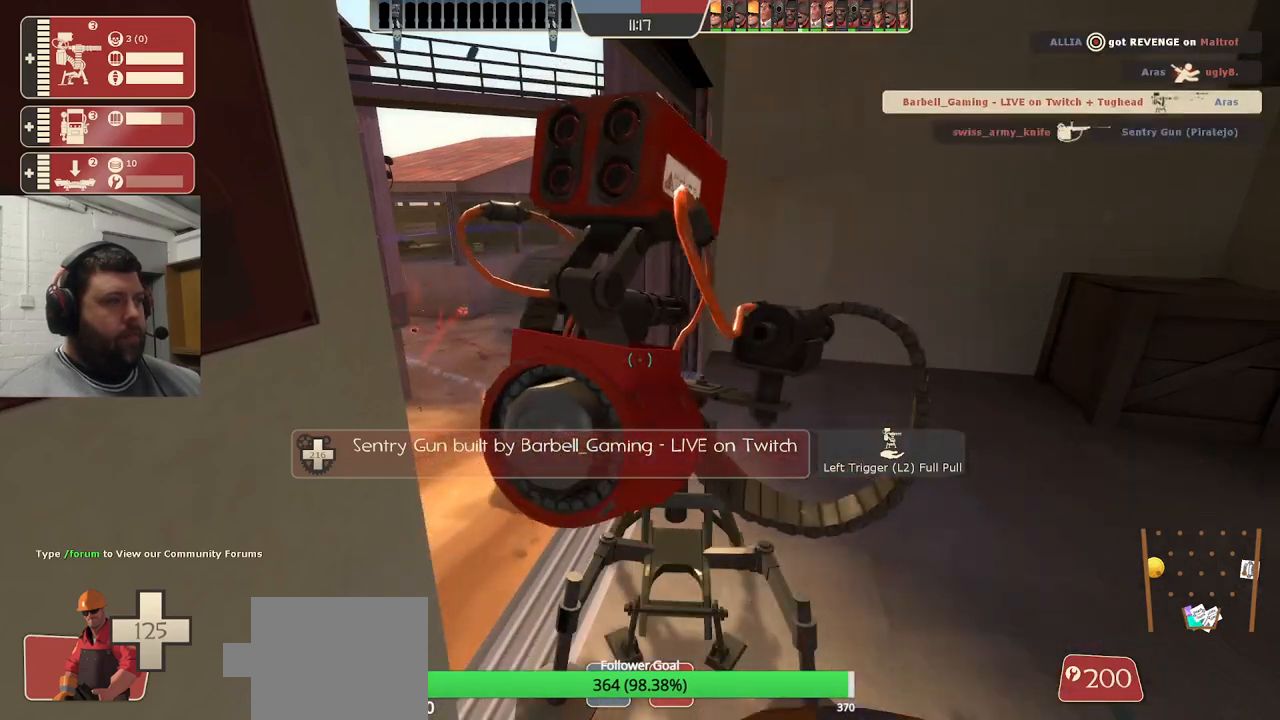
{"buttons": ["R2"], "left_stick": "center", "right_stick": "center", "events": []}
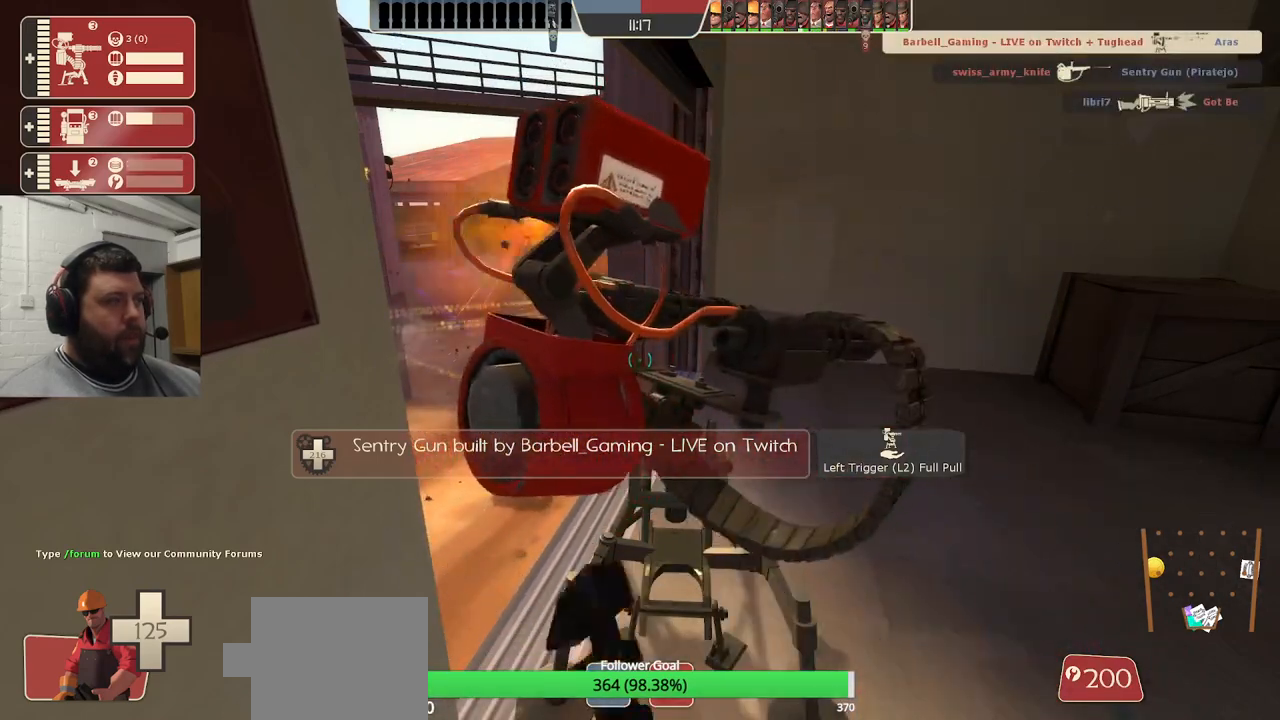
{"buttons": ["R2"], "left_stick": "center", "right_stick": "center", "events": []}
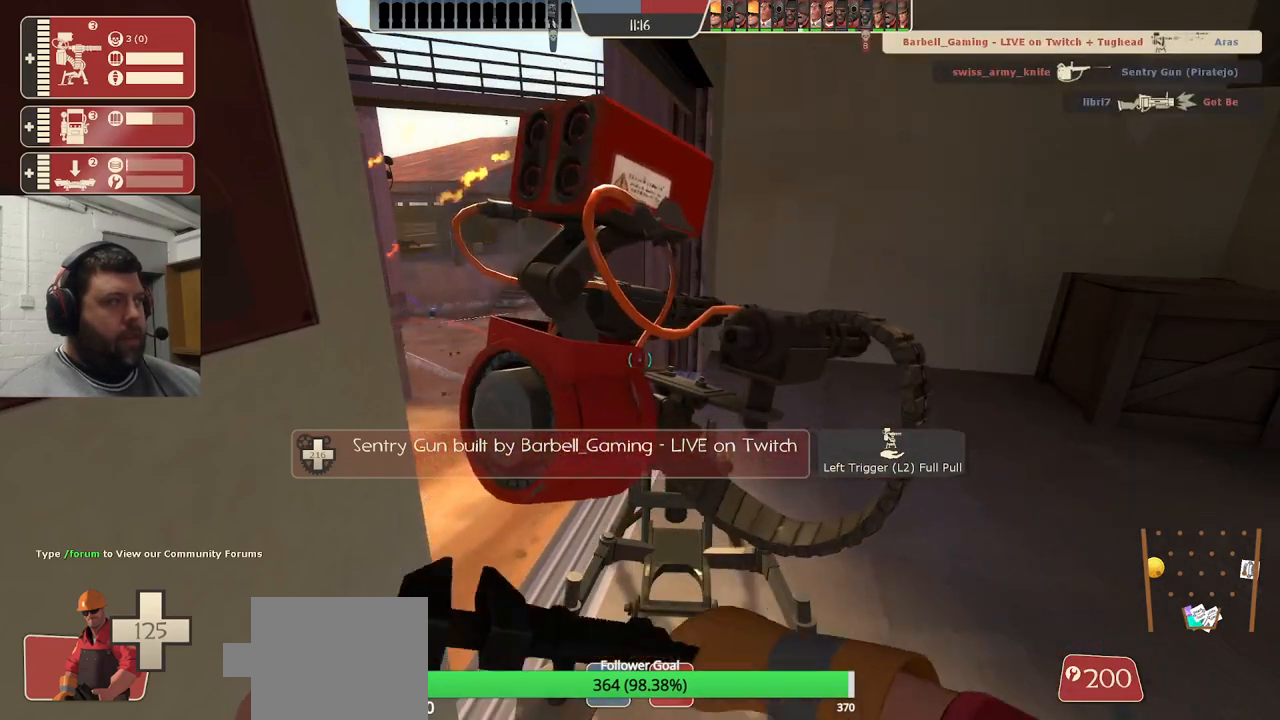
{"buttons": ["R2"], "left_stick": "center", "right_stick": "center", "events": [[50, "R1", "down"], [100, "R1", "up"]]}
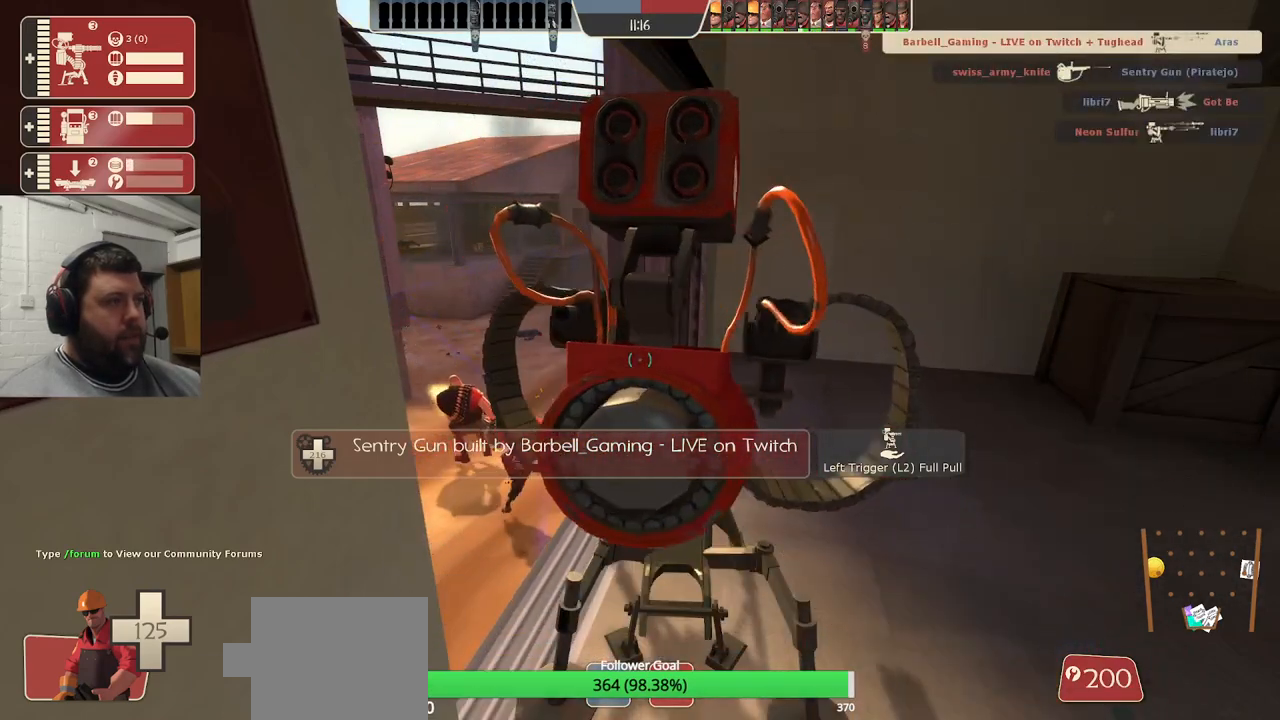
{"buttons": ["R2"], "left_stick": "center", "right_stick": "center", "events": []}
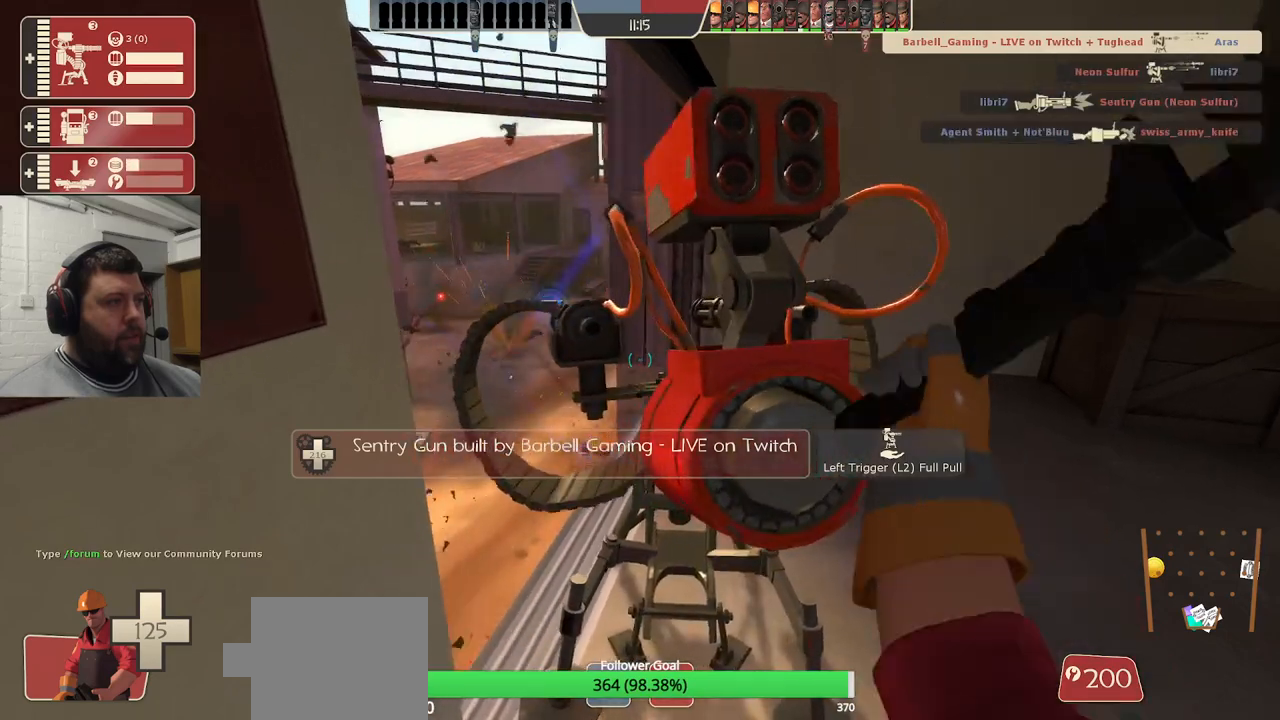
{"buttons": ["R2"], "left_stick": "center", "right_stick": "center", "events": []}
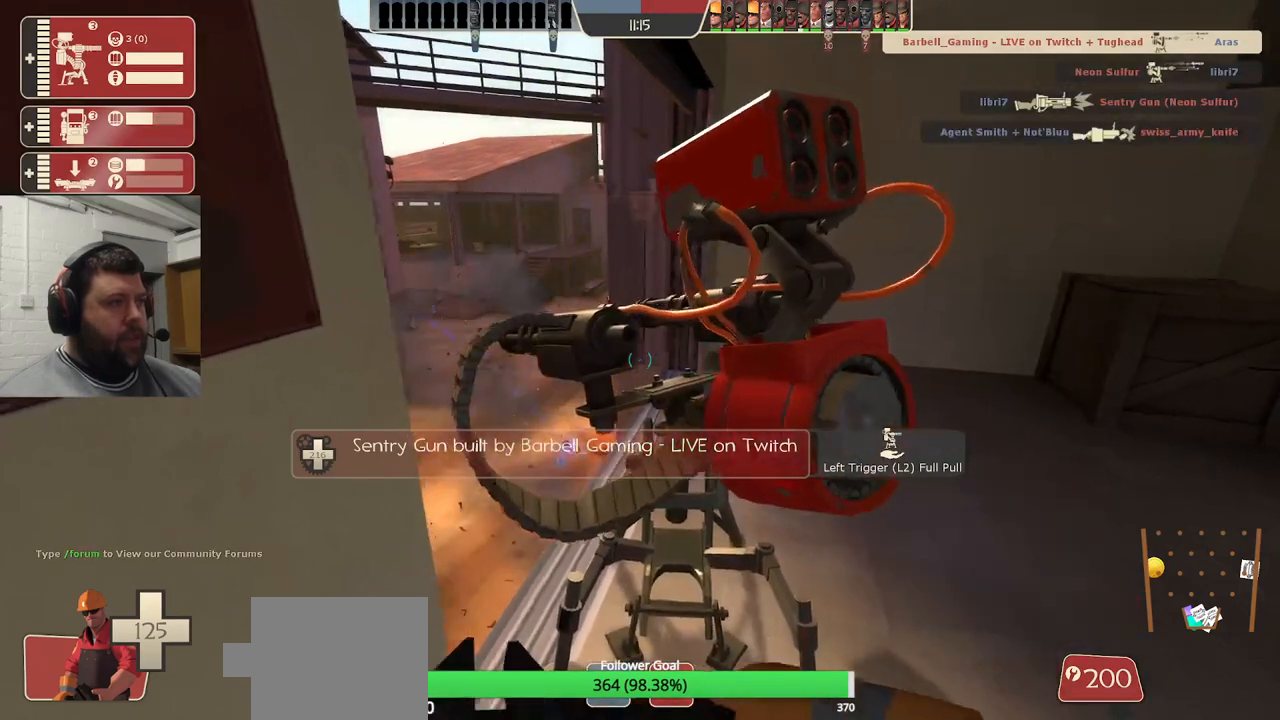
{"buttons": ["R2"], "left_stick": "center", "right_stick": "center", "events": []}
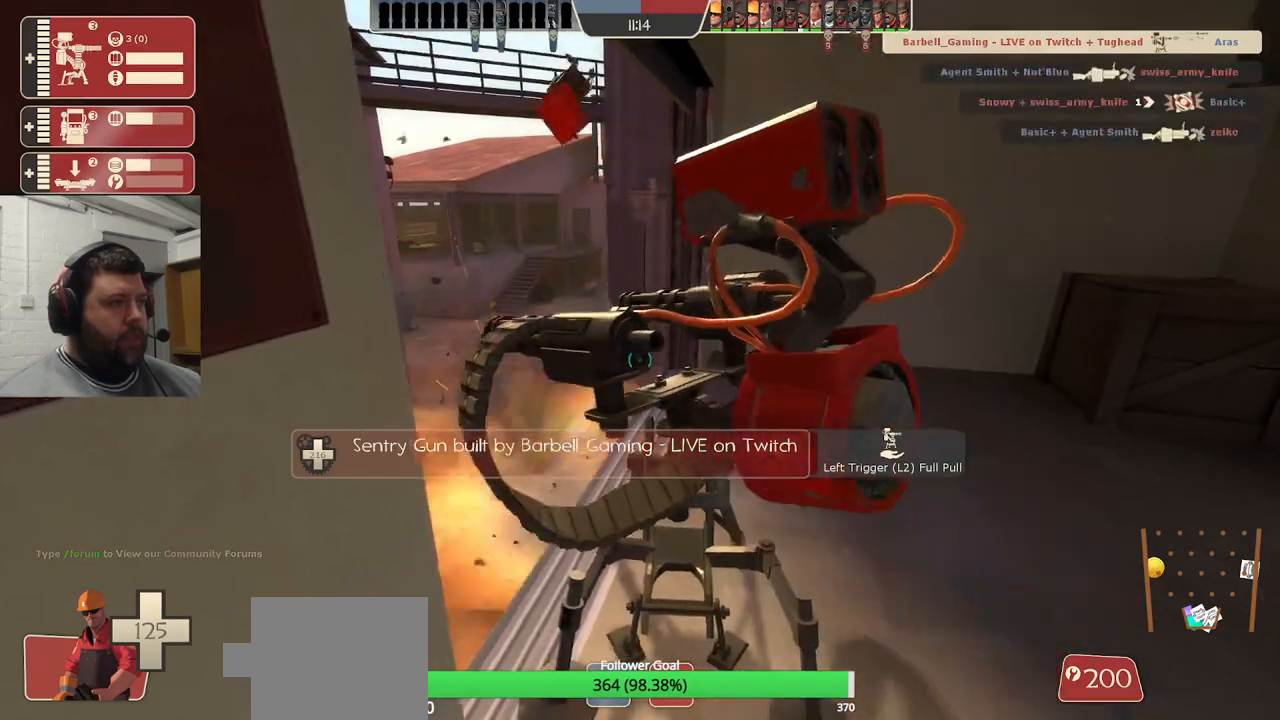
{"buttons": ["R2"], "left_stick": "center", "right_stick": "center", "events": []}
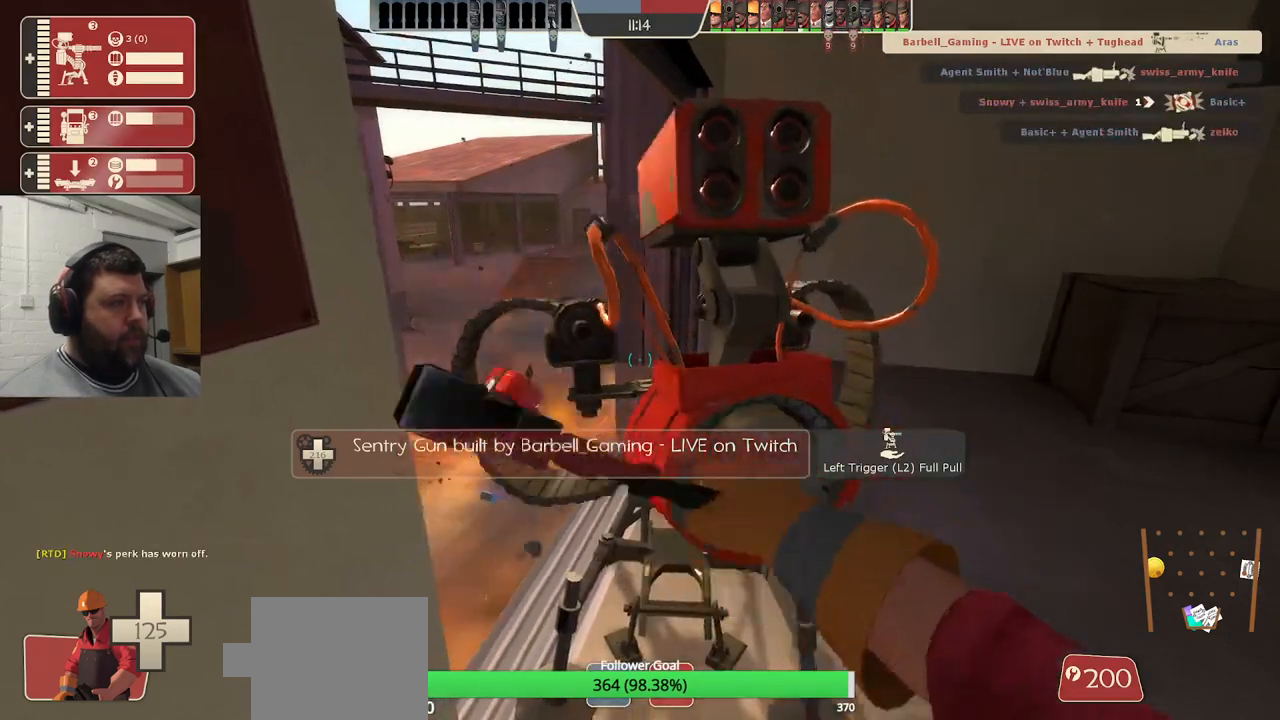
{"buttons": ["R2"], "left_stick": "center", "right_stick": "center", "events": []}
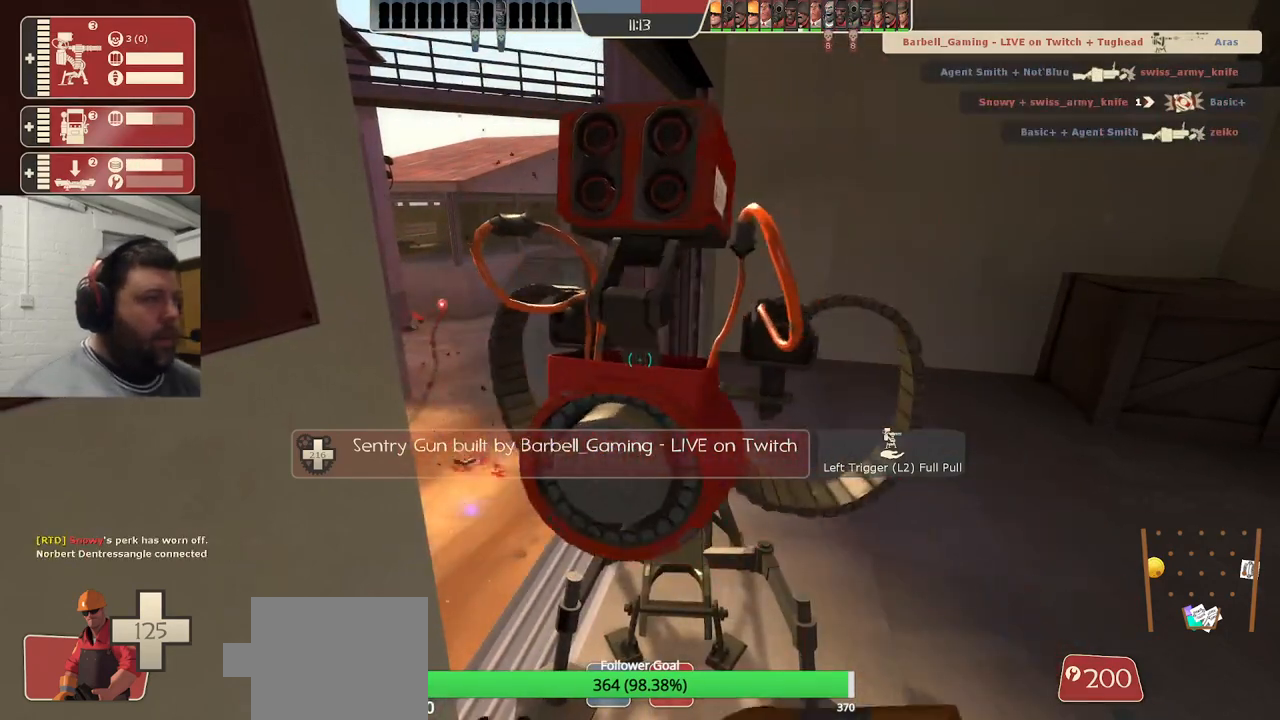
{"buttons": ["R2"], "left_stick": "center", "right_stick": "center", "events": []}
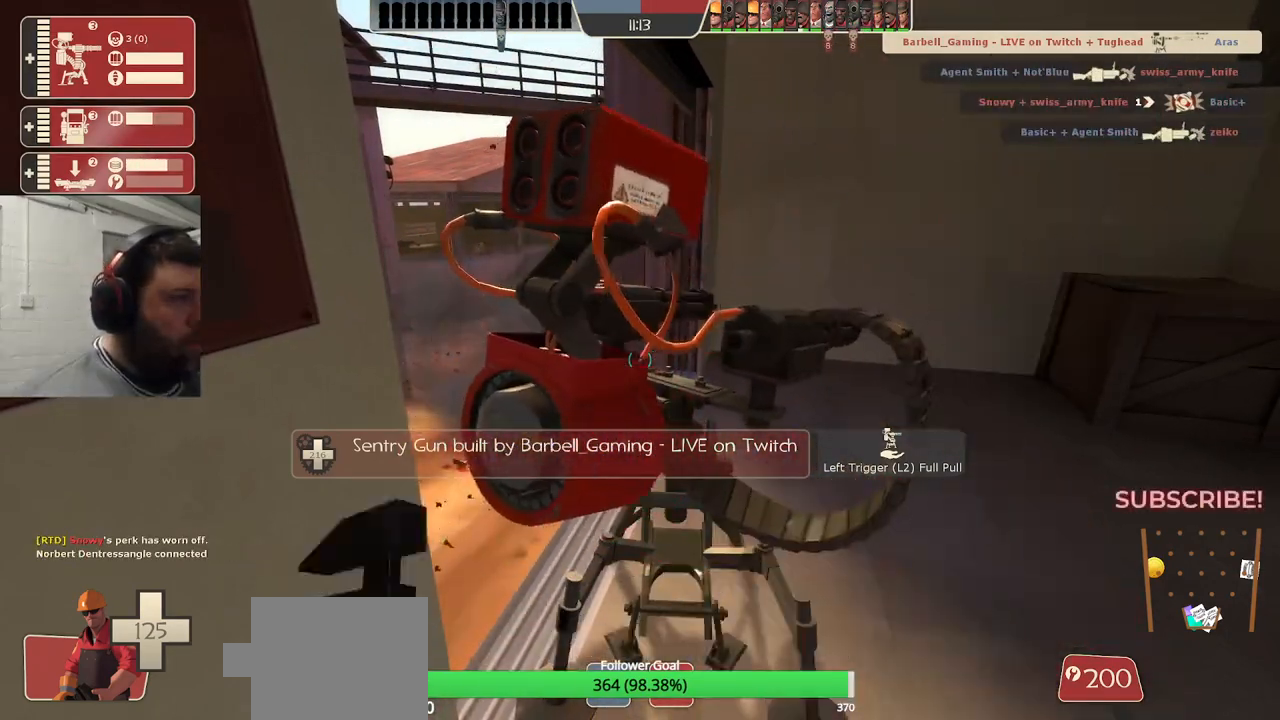
{"buttons": ["R2"], "left_stick": "center", "right_stick": "center", "events": []}
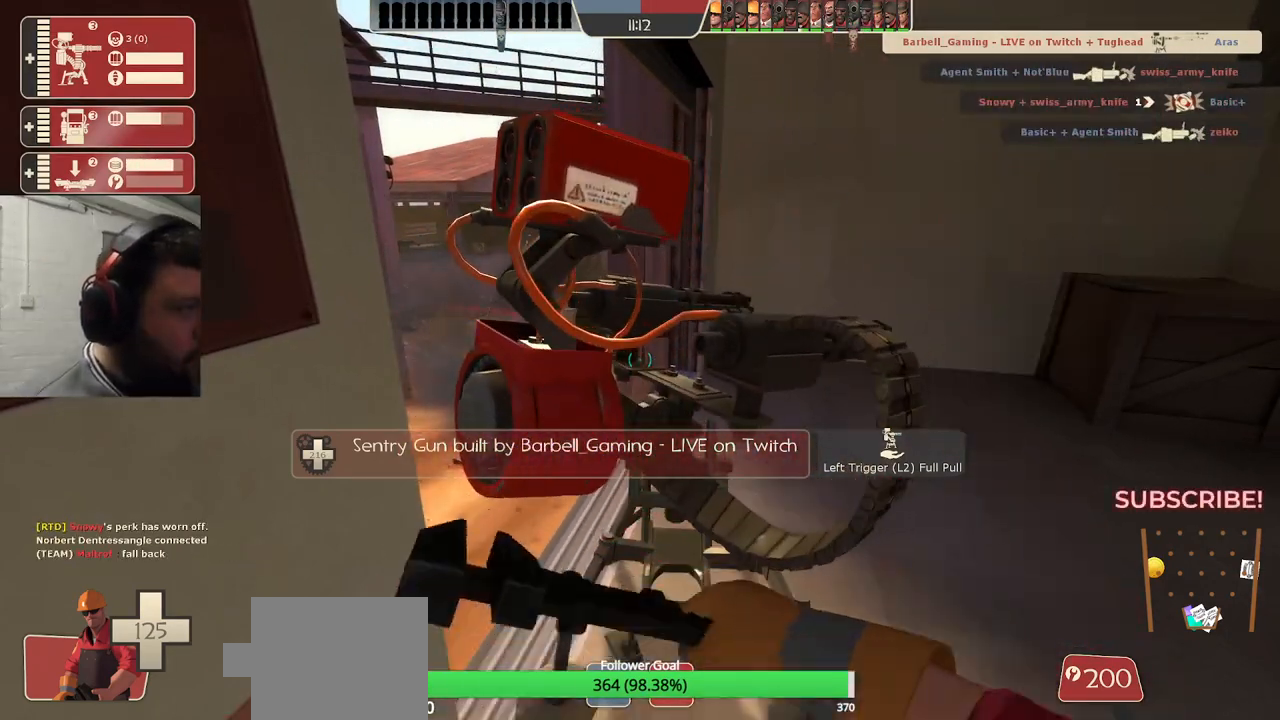
{"buttons": ["R2"], "left_stick": "center", "right_stick": "center", "events": []}
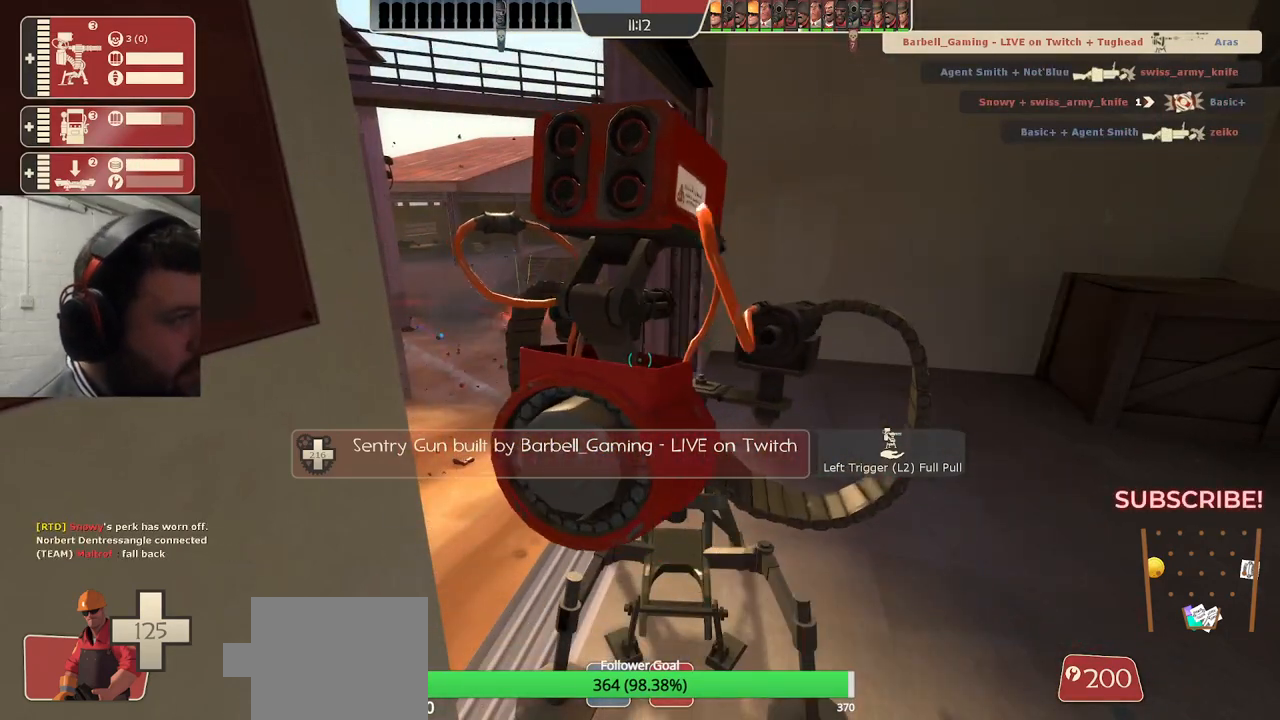
{"buttons": ["R2"], "left_stick": "center", "right_stick": "center", "events": []}
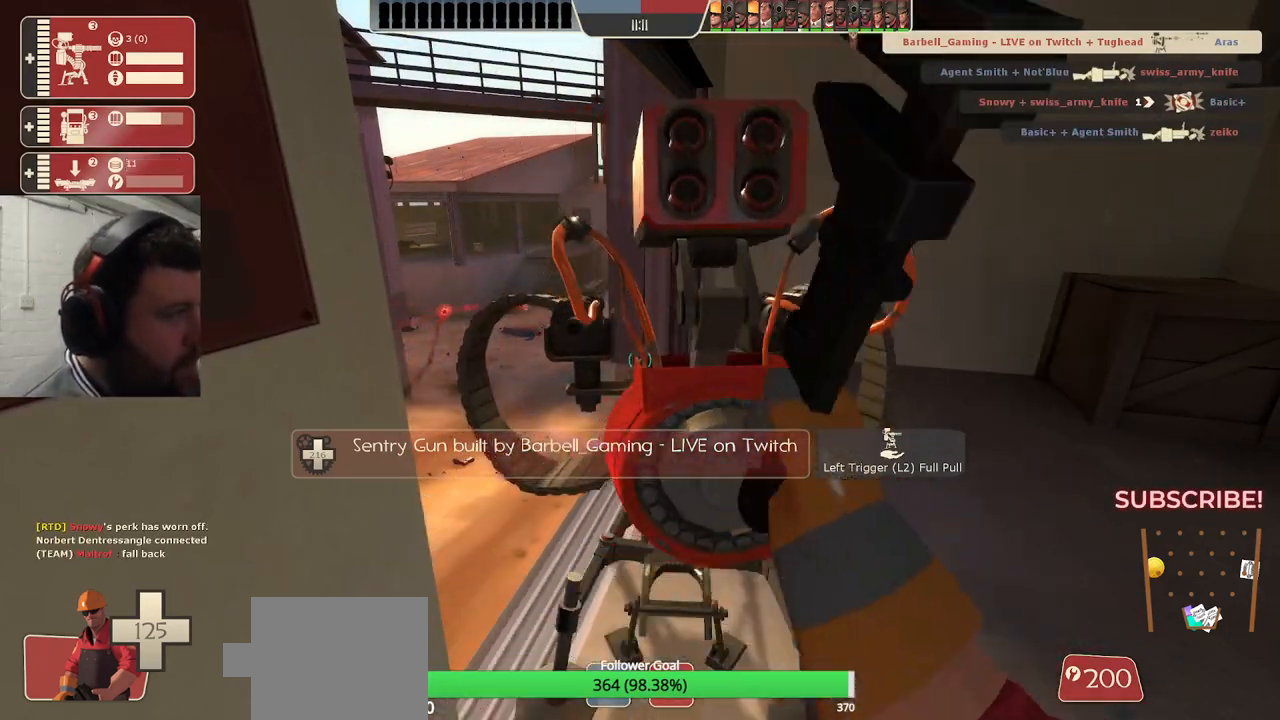
{"buttons": ["R2"], "left_stick": "center", "right_stick": "center", "events": []}